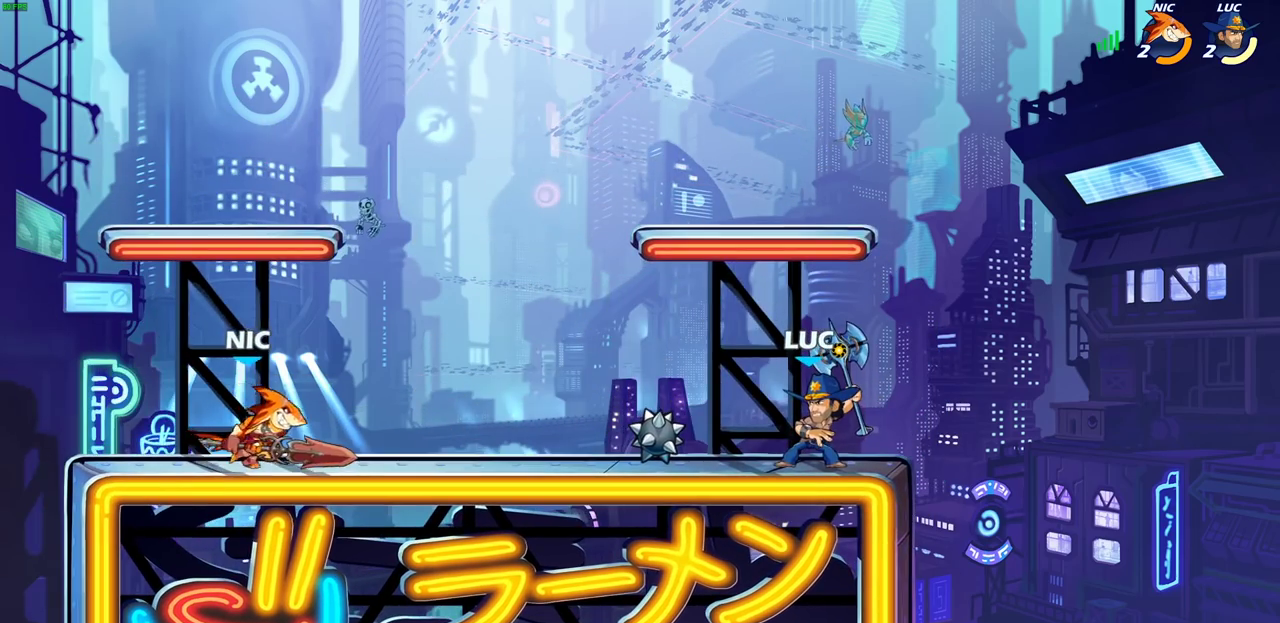
Gameplay with a controller (PlayStation layout); each line is a JSON object with the inputs held at the frame after it (dt_ms = milliseconds from this image to that frame). "events" lists button and stick changes between this image and that frame as [ms after this image, input, new state], when the widget could be followed in between.
{"dt_ms": 300, "buttons": ["CIRCLE", "R2"], "left_stick": "left", "right_stick": "center"}
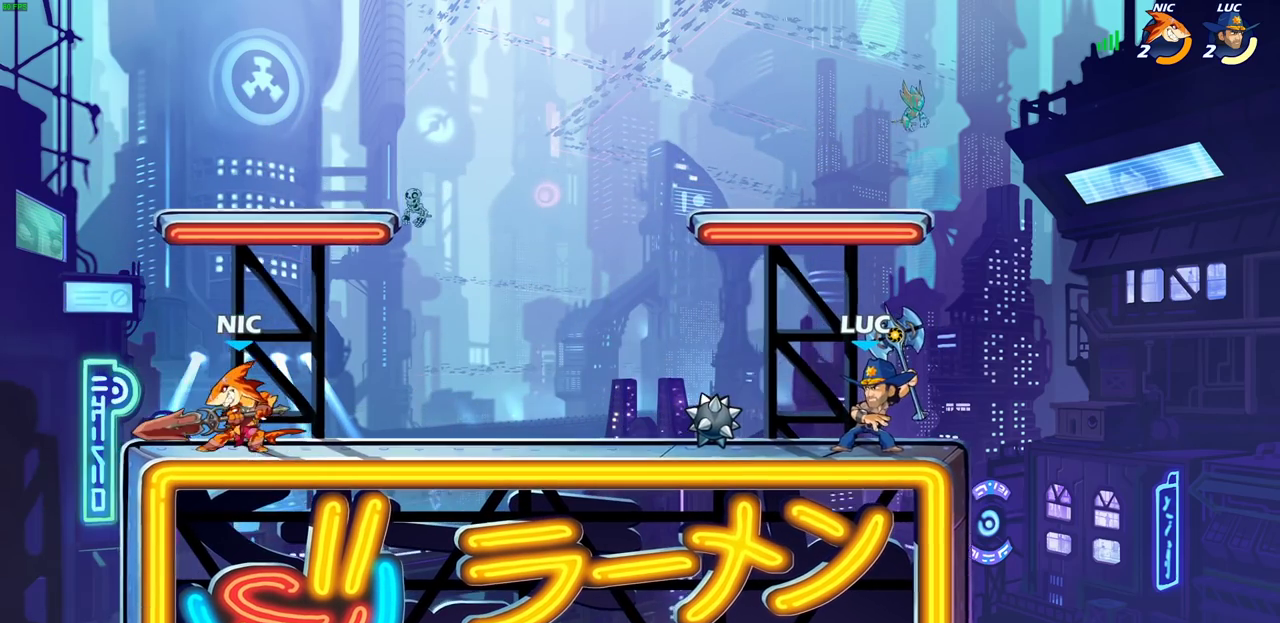
{"dt_ms": 700, "buttons": ["CIRCLE", "R2"], "left_stick": "left", "right_stick": "center", "events": []}
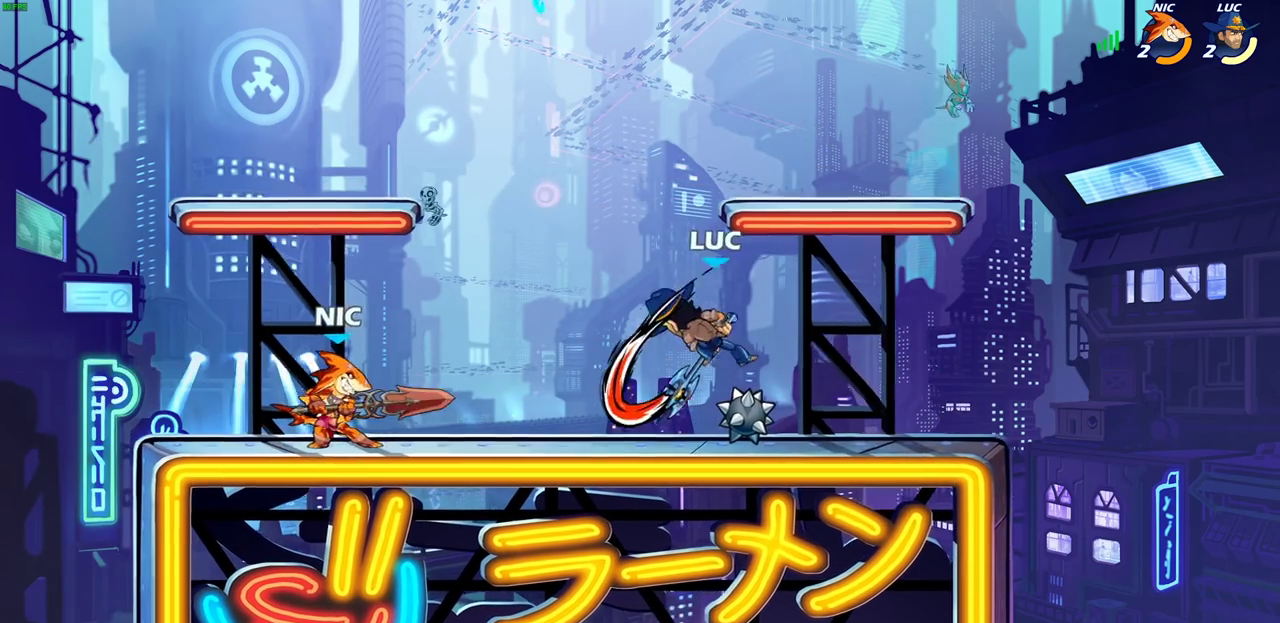
{"dt_ms": 300, "buttons": ["CIRCLE", "R2"], "left_stick": "left", "right_stick": "center", "events": []}
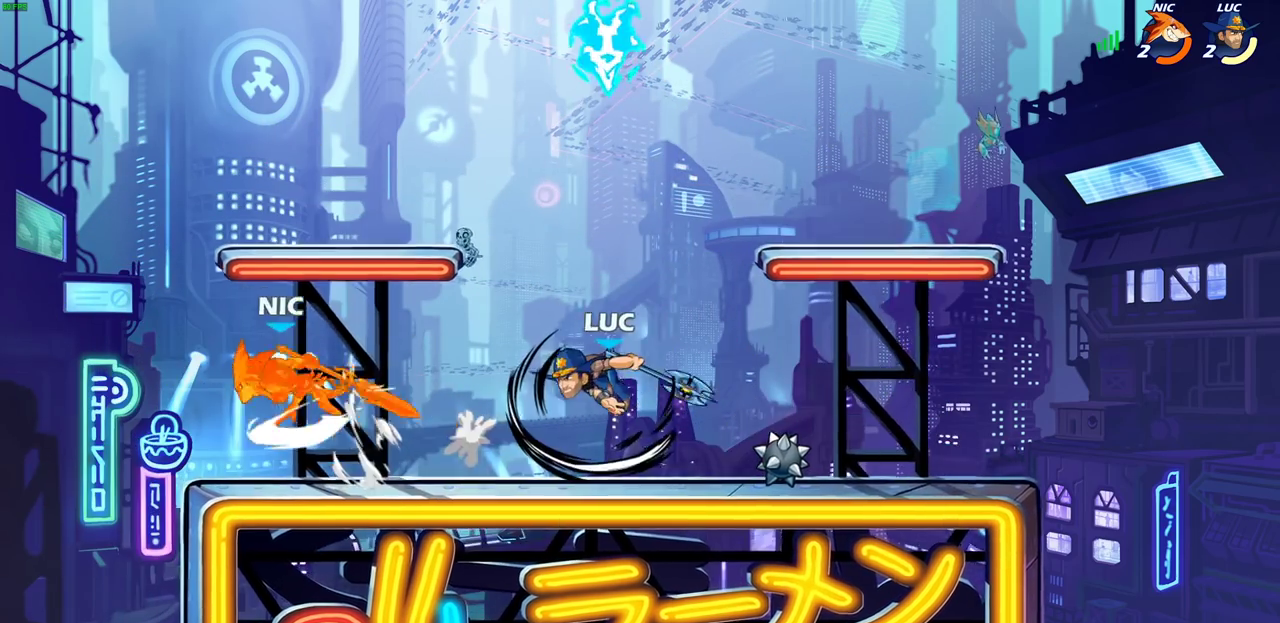
{"dt_ms": 700, "buttons": [], "left_stick": "center", "right_stick": "center", "events": [[117, "CIRCLE", "up"], [167, "R2", "up"], [267, "left_stick", "center"]]}
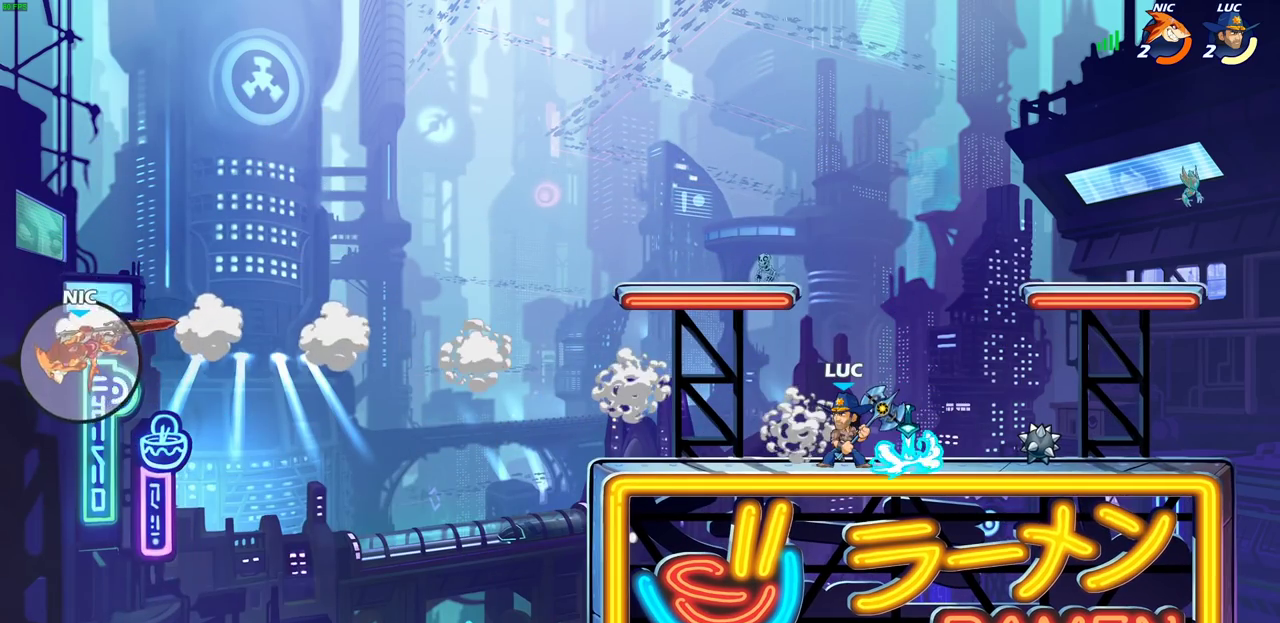
{"dt_ms": 300, "buttons": [], "left_stick": "center", "right_stick": "center", "events": []}
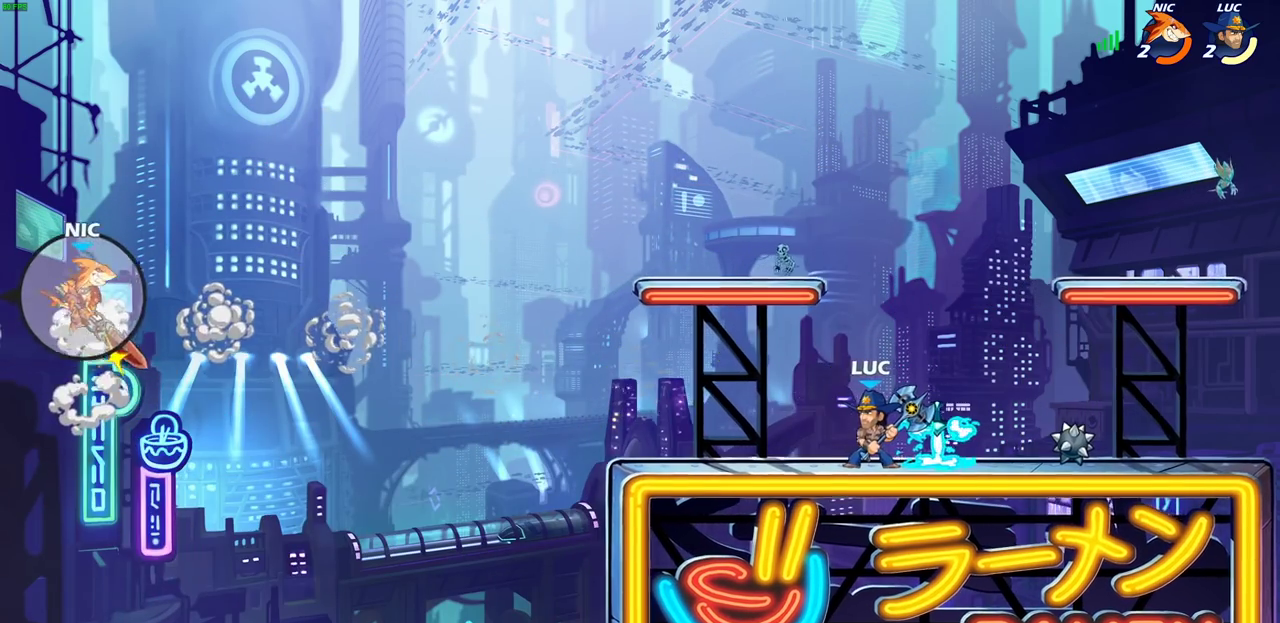
{"dt_ms": 600, "buttons": [], "left_stick": "up-left", "right_stick": "center", "events": [[583, "left_stick", "up-left"]]}
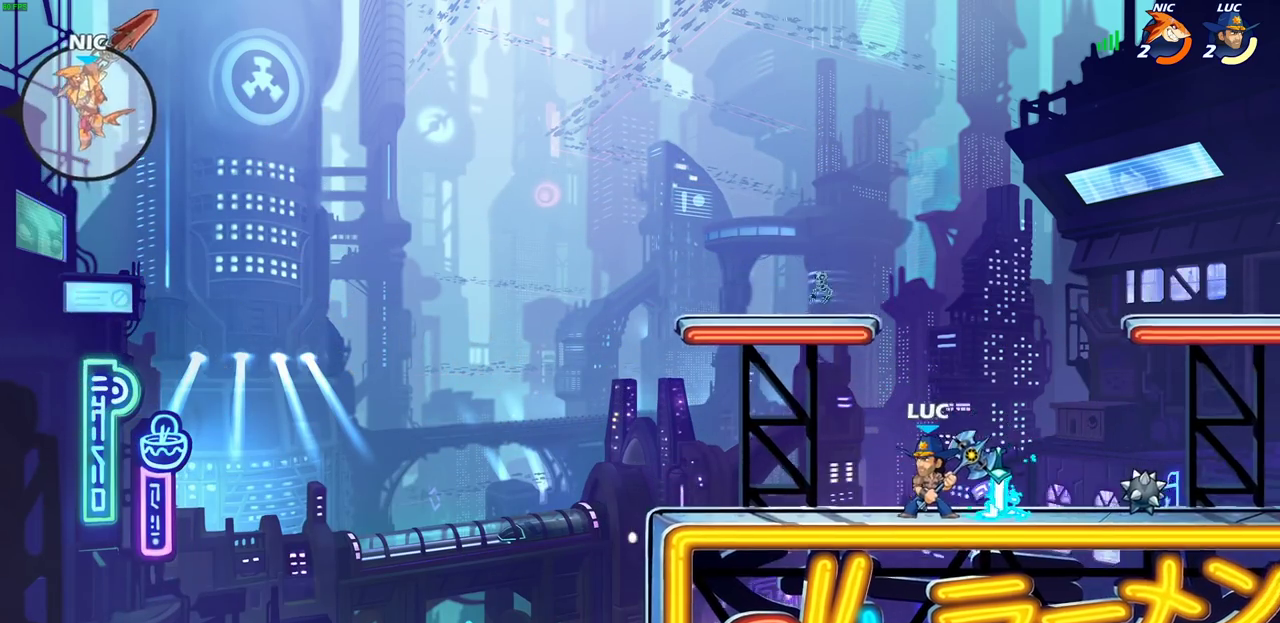
{"dt_ms": 600, "buttons": [], "left_stick": "up-right", "right_stick": "center", "events": [[550, "left_stick", "up-right"]]}
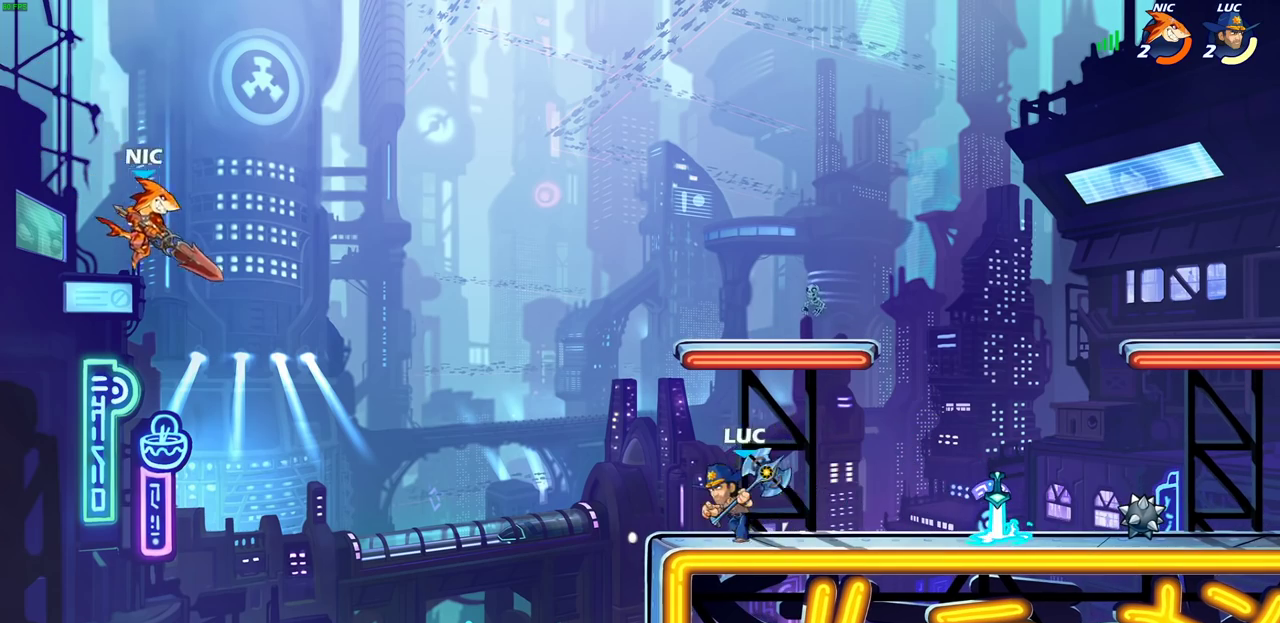
{"dt_ms": 300, "buttons": [], "left_stick": "right", "right_stick": "center", "events": [[150, "left_stick", "up-left"], [283, "left_stick", "right"]]}
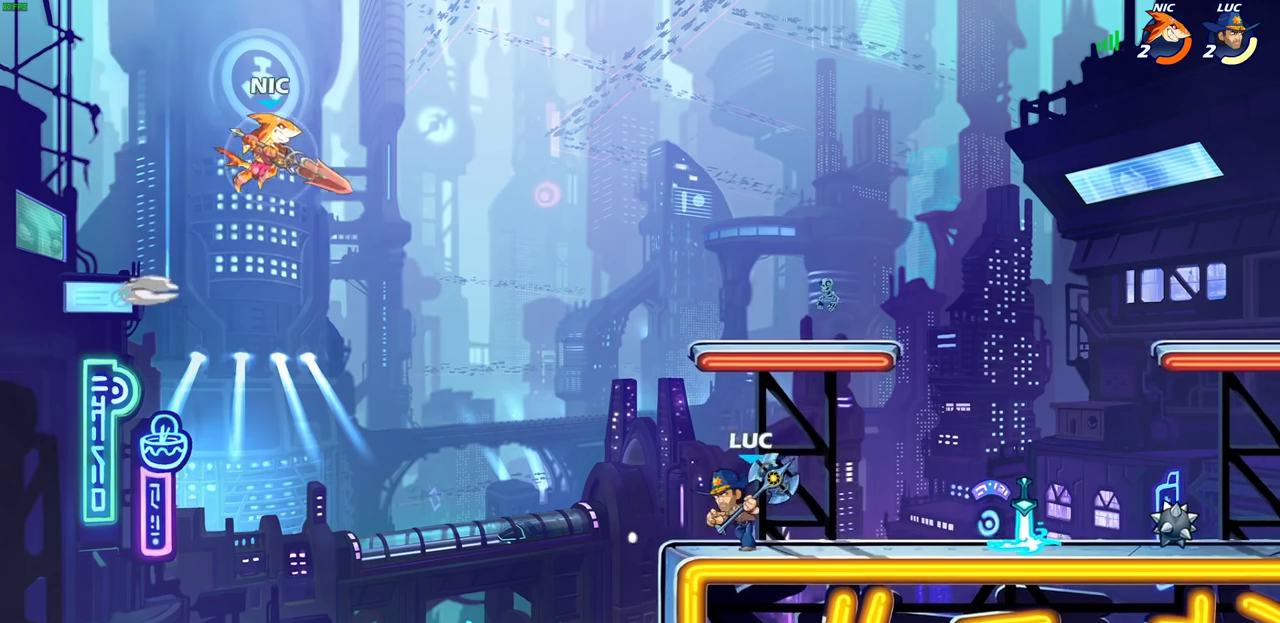
{"dt_ms": 600, "buttons": ["CROSS"], "left_stick": "up-left", "right_stick": "center", "events": [[117, "left_stick", "up-left"], [333, "left_stick", "up-right"], [533, "left_stick", "up-left"], [583, "CROSS", "down"]]}
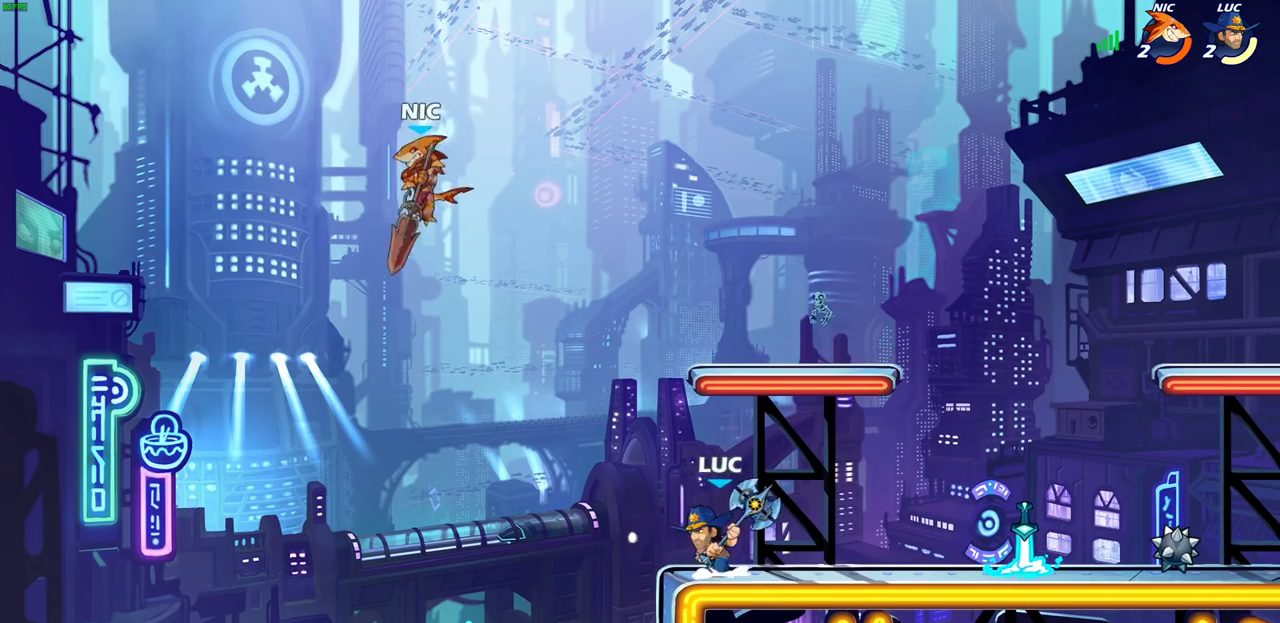
{"dt_ms": 600, "buttons": [], "left_stick": "right", "right_stick": "center", "events": [[33, "SQUARE", "down"], [100, "left_stick", "left"], [150, "SQUARE", "up"], [167, "CROSS", "up"], [533, "left_stick", "right"]]}
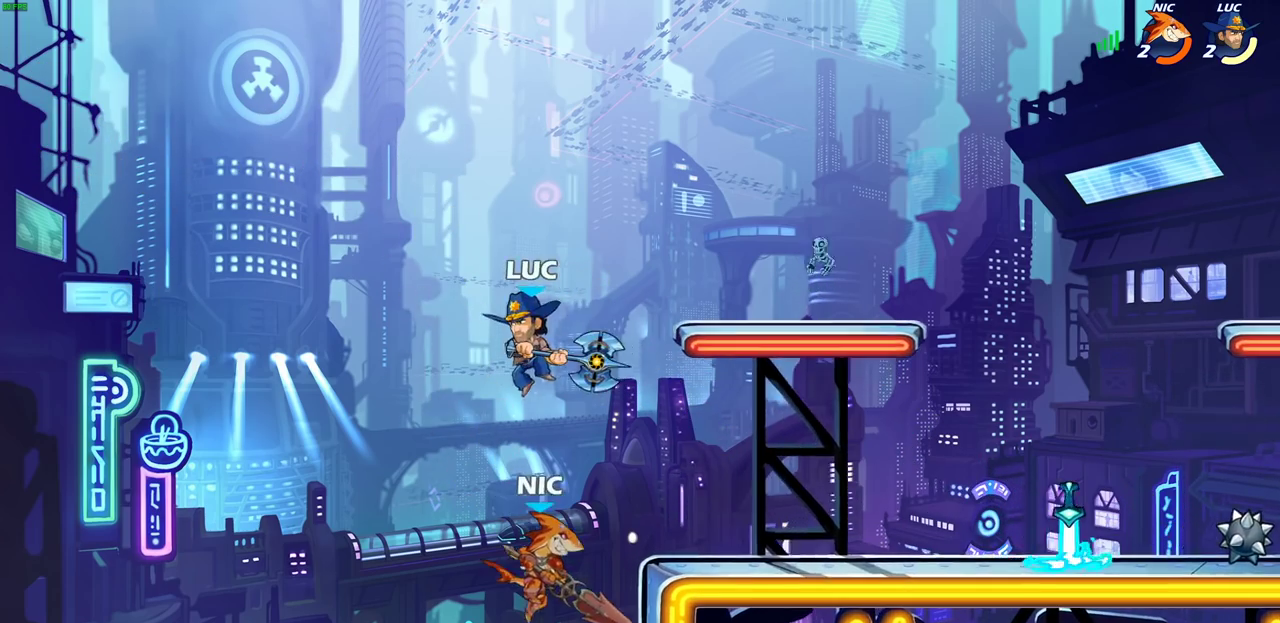
{"dt_ms": 600, "buttons": [], "left_stick": "down-left", "right_stick": "center", "events": [[83, "left_stick", "down-right"], [350, "left_stick", "down"], [433, "CROSS", "down"], [467, "SQUARE", "down"], [533, "left_stick", "down-left"], [567, "CROSS", "up"], [567, "SQUARE", "up"]]}
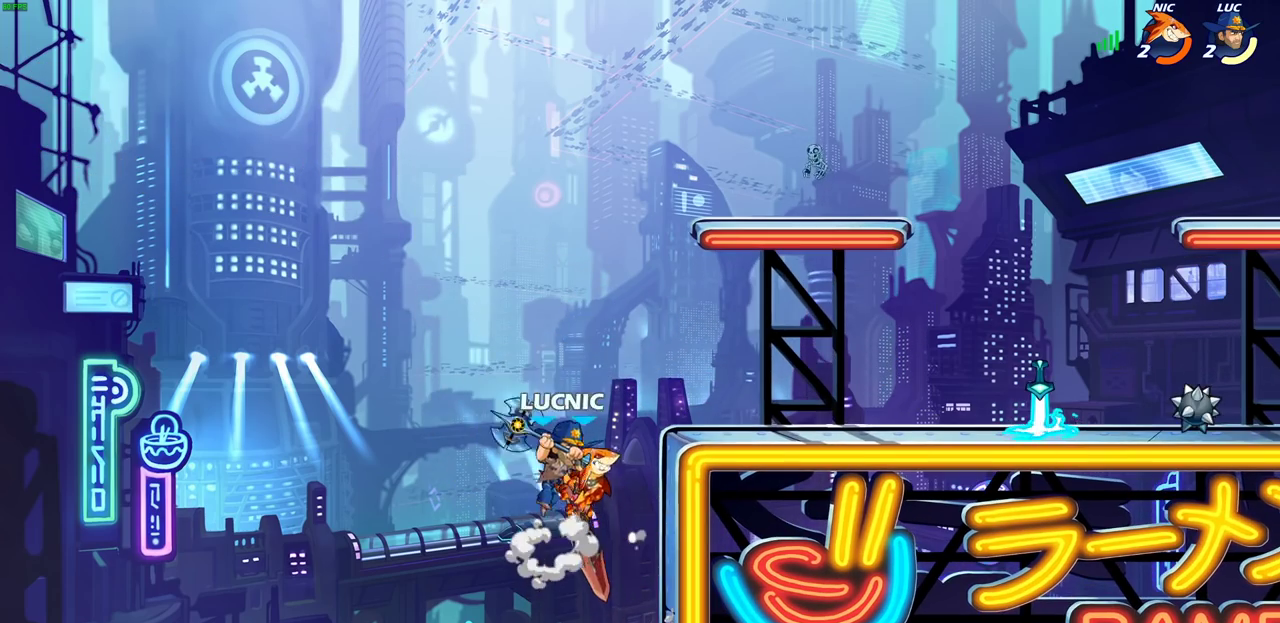
{"dt_ms": 600, "buttons": [], "left_stick": "right", "right_stick": "center", "events": [[217, "left_stick", "right"]]}
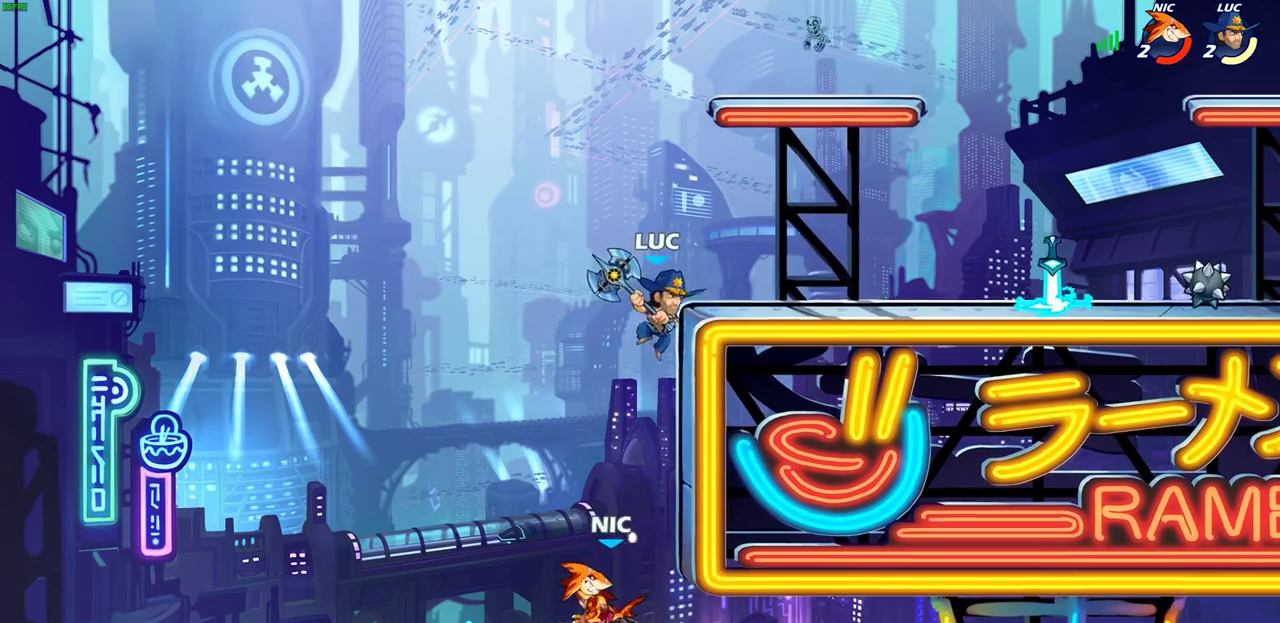
{"dt_ms": 300, "buttons": [], "left_stick": "up-right", "right_stick": "center", "events": [[83, "left_stick", "up-left"], [300, "left_stick", "up-right"]]}
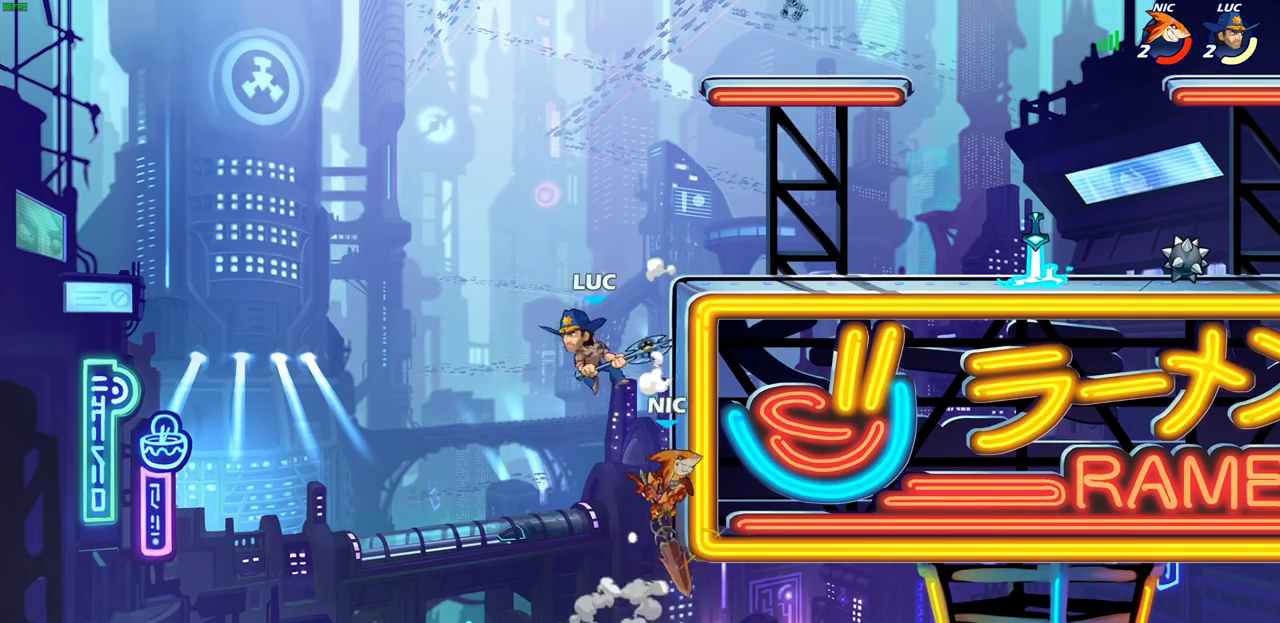
{"dt_ms": 300, "buttons": [], "left_stick": "up-left", "right_stick": "center", "events": [[17, "SQUARE", "down"], [100, "SQUARE", "up"], [183, "left_stick", "up-left"]]}
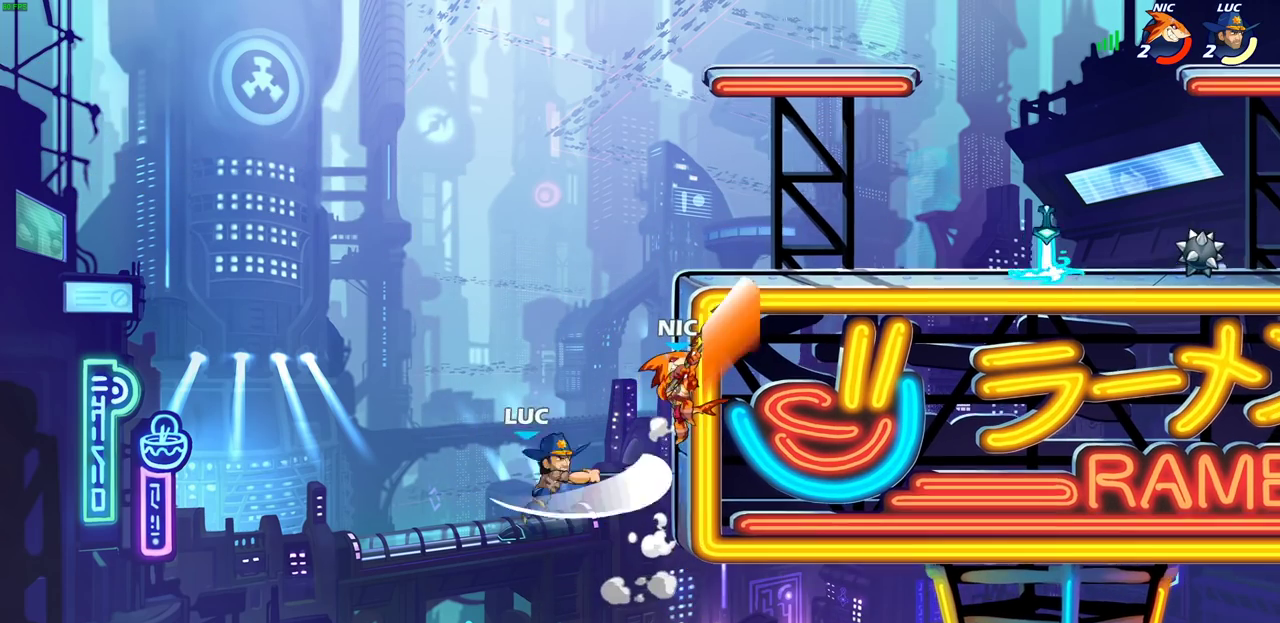
{"dt_ms": 700, "buttons": [], "left_stick": "up-right", "right_stick": "center", "events": [[317, "left_stick", "up"], [417, "CROSS", "down"], [417, "left_stick", "up-right"], [617, "CROSS", "up"]]}
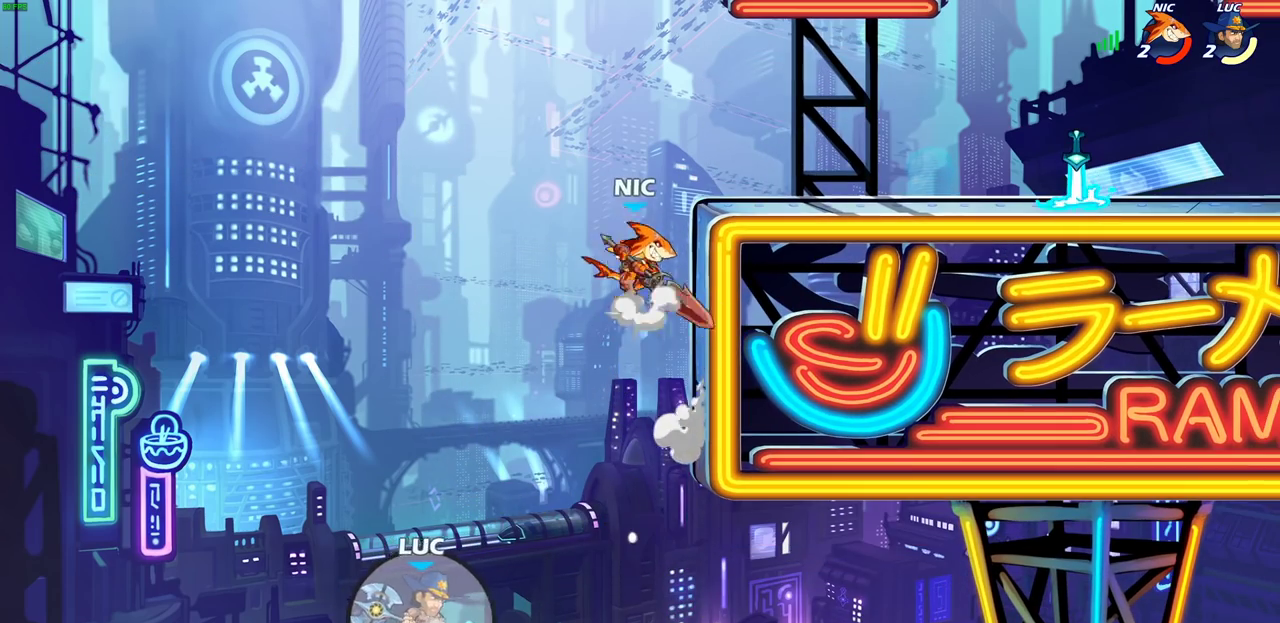
{"dt_ms": 500, "buttons": ["CROSS"], "left_stick": "up-right", "right_stick": "center", "events": [[50, "left_stick", "up"], [200, "left_stick", "up-right"], [217, "CROSS", "down"]]}
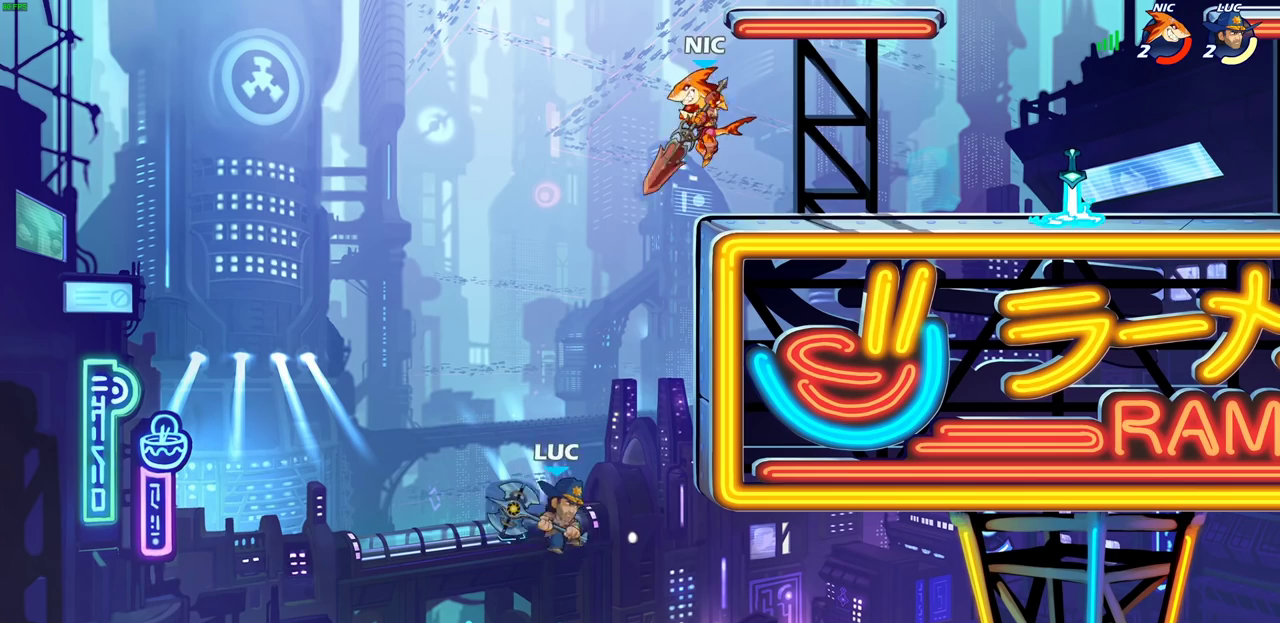
{"dt_ms": 400, "buttons": [], "left_stick": "up-left", "right_stick": "center", "events": [[283, "CROSS", "up"], [367, "left_stick", "up-left"]]}
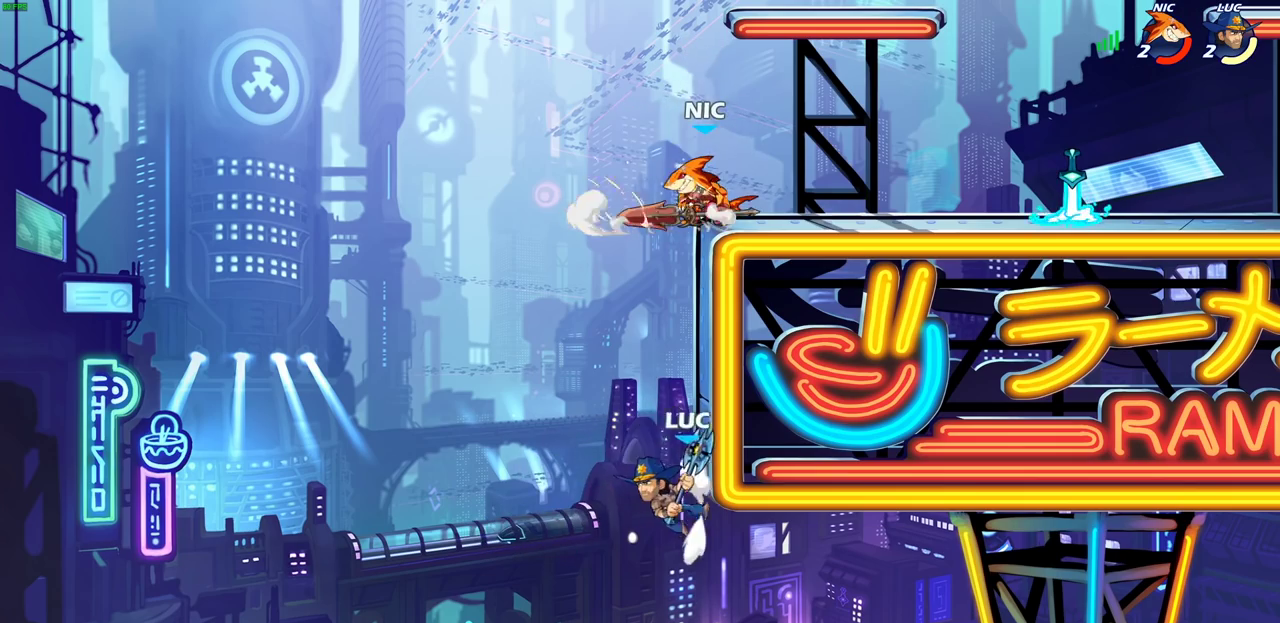
{"dt_ms": 700, "buttons": [], "left_stick": "up-right", "right_stick": "center", "events": [[33, "left_stick", "left"], [150, "left_stick", "up-left"], [200, "CROSS", "down"], [233, "left_stick", "up"], [367, "CROSS", "up"], [383, "left_stick", "up-right"], [533, "CROSS", "down"], [633, "CROSS", "up"]]}
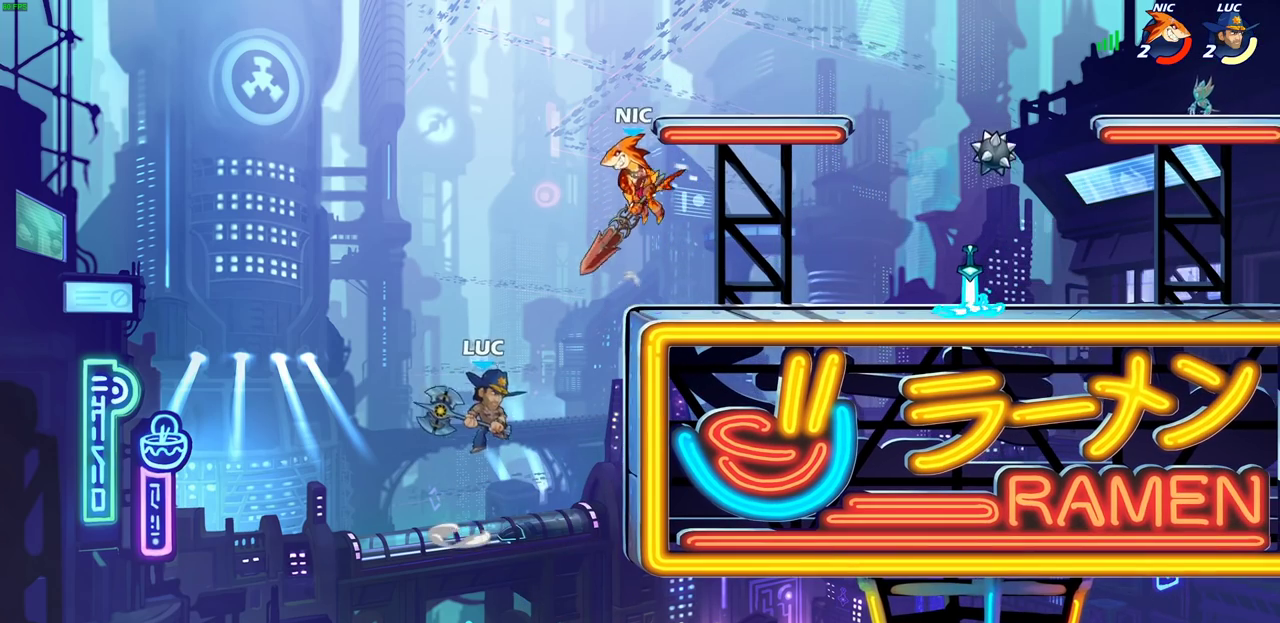
{"dt_ms": 400, "buttons": [], "left_stick": "center", "right_stick": "center", "events": [[50, "left_stick", "center"], [117, "R2", "down"], [133, "CIRCLE", "down"], [200, "CIRCLE", "up"], [233, "R2", "up"]]}